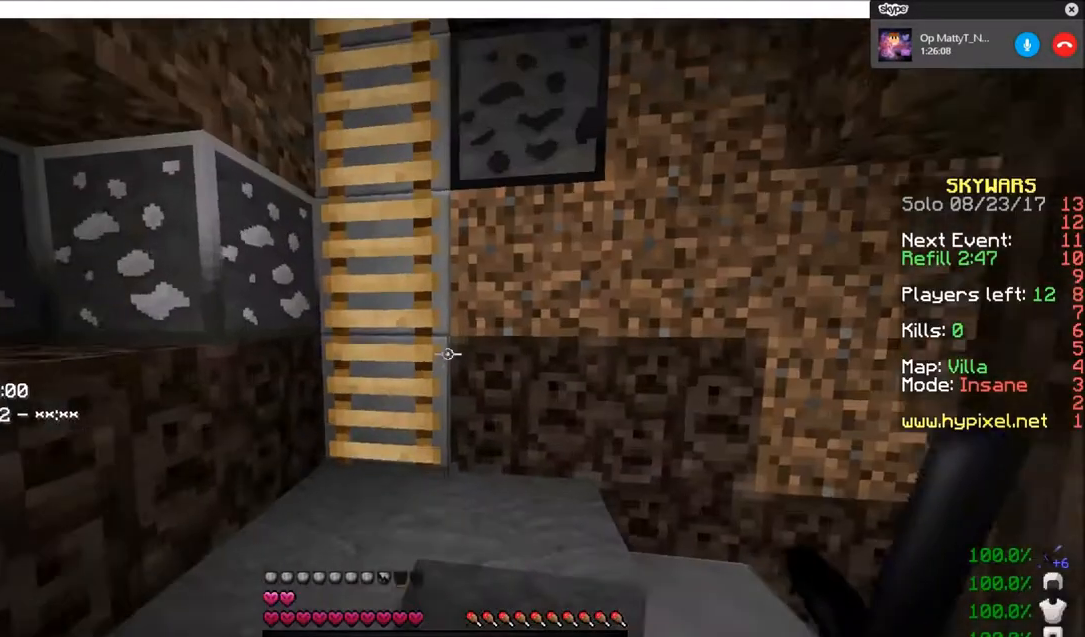
Gameplay with keyboard and mouse; each line is a JSON object with the keys and mouse buttons held at the frame after it. "events" lists presses ("down") and releases ("up") of "a", "d", "s", "w", "mouse_left" and "mouse_right" between this image and that frame as [ms after this image, input, new state], when the widget could be followed in between. "mouse_left", "mouse_right" = the "left", "right" buttons of the "mouse" list. No other keys are recorded. Fast repeated clicks can show as one long hold. Mouse movement is not recorded.
{"keys": ["w"], "mouse": [], "events": []}
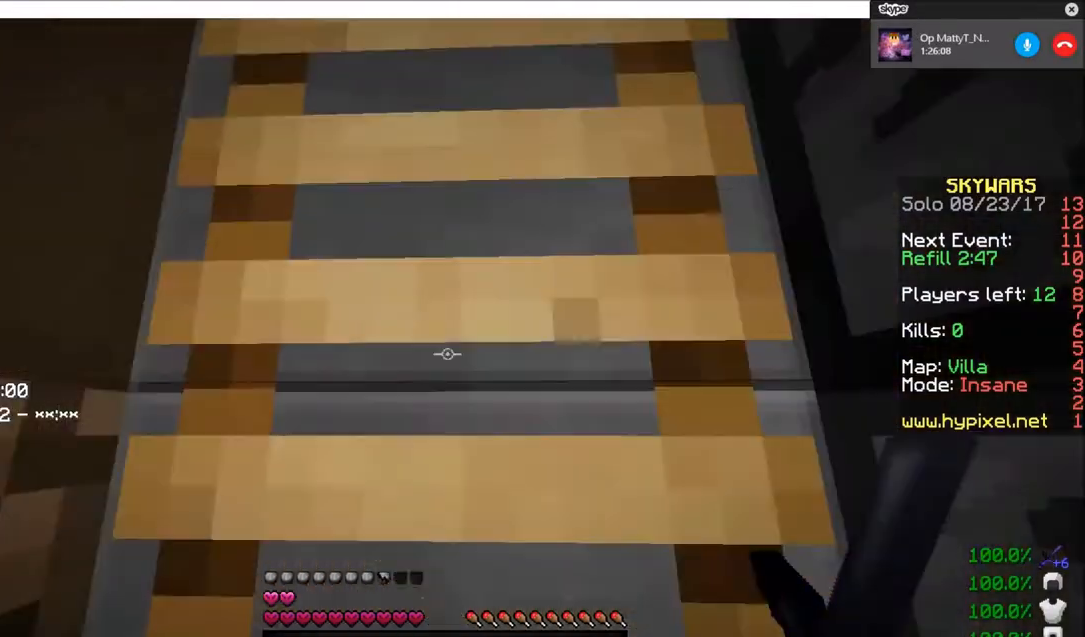
{"keys": ["w"], "mouse": [], "events": []}
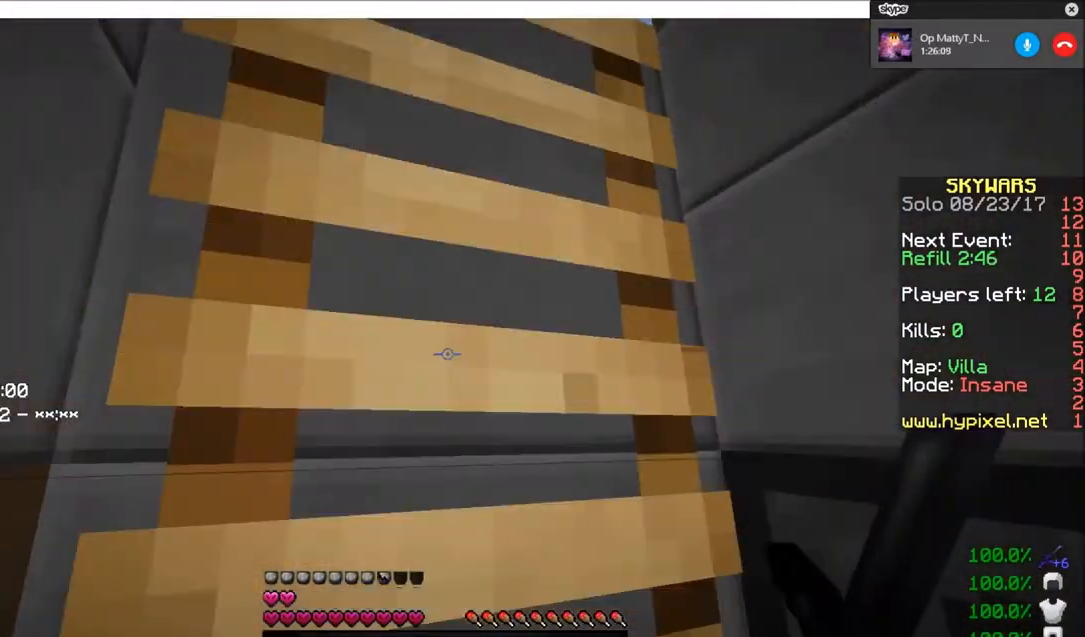
{"keys": ["w"], "mouse": [], "events": []}
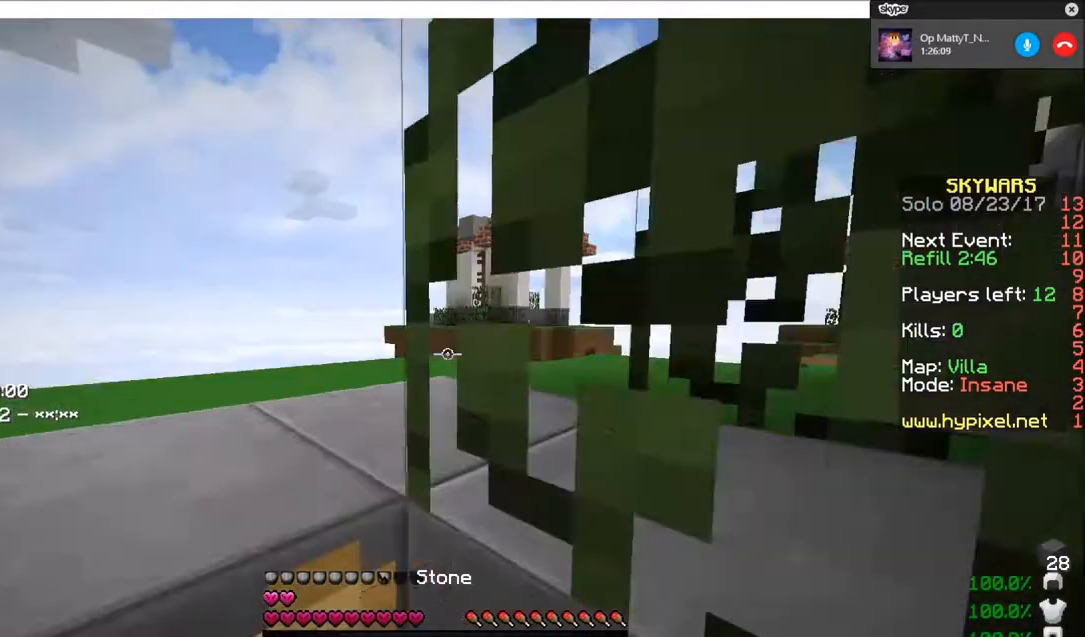
{"keys": ["w"], "mouse": [], "events": []}
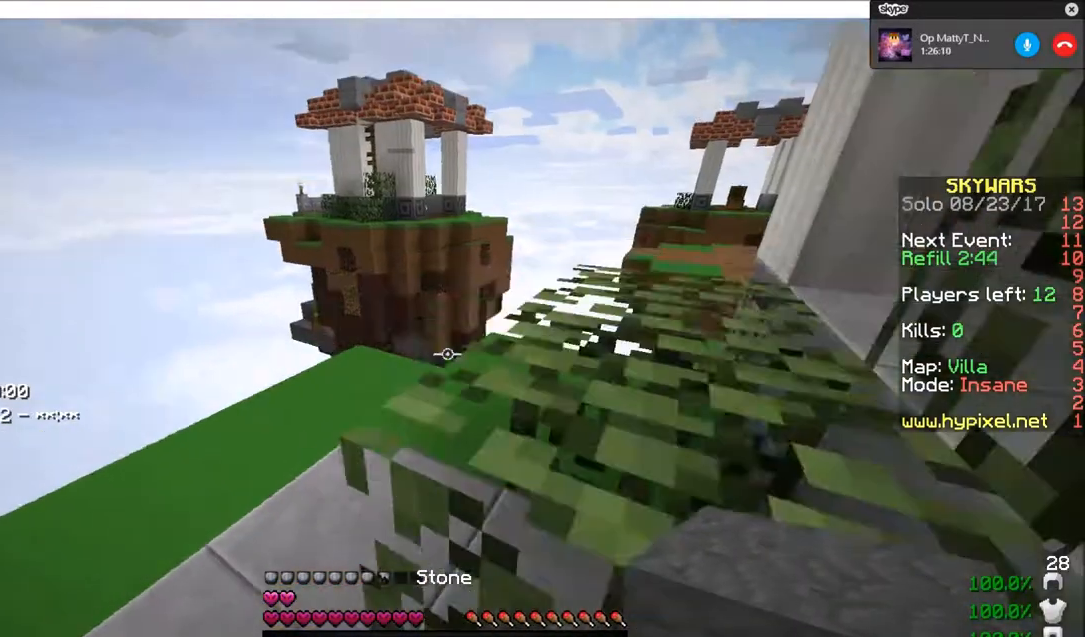
{"keys": ["w"], "mouse": [], "events": []}
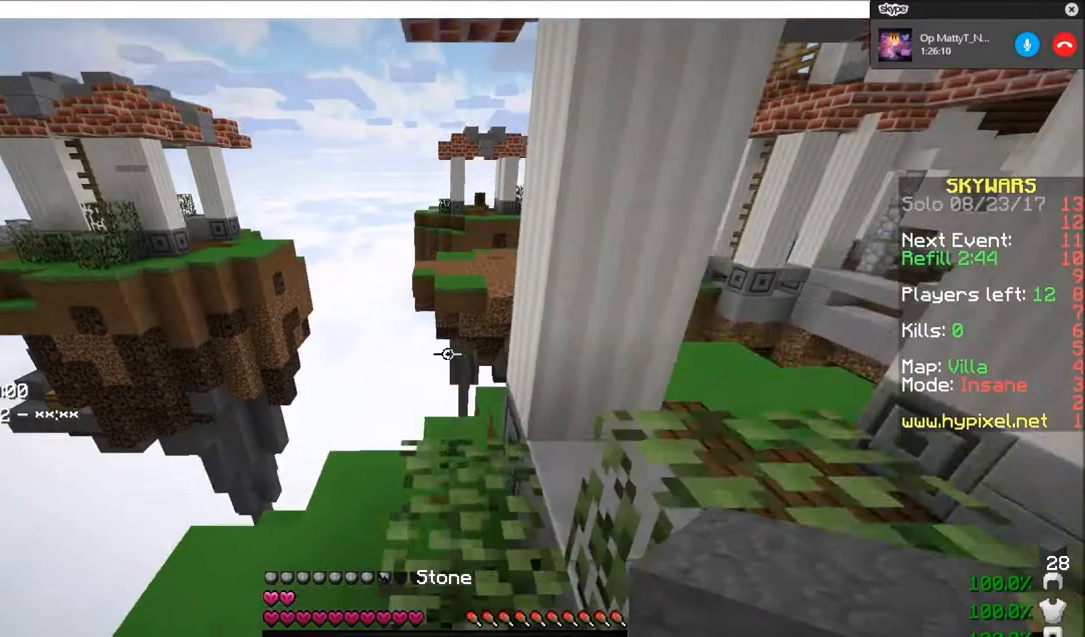
{"keys": ["d", "w"], "mouse": [], "events": [[333, "d", "down"]]}
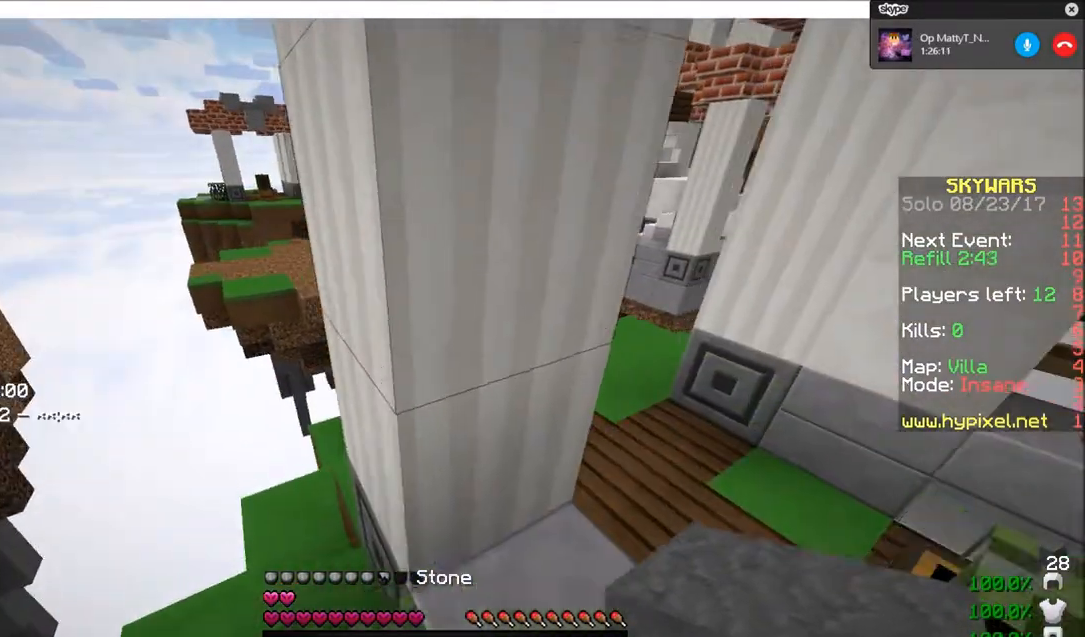
{"keys": ["w"], "mouse": [], "events": [[401, "d", "up"]]}
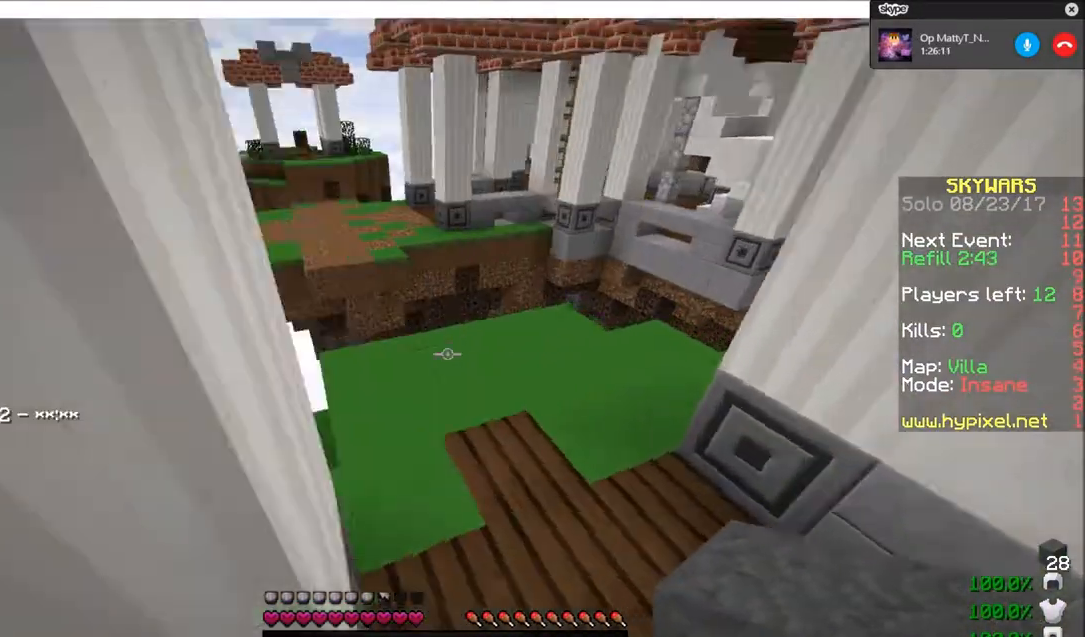
{"keys": [], "mouse": [], "events": [[233, "w", "up"], [333, "w", "down"], [467, "w", "up"]]}
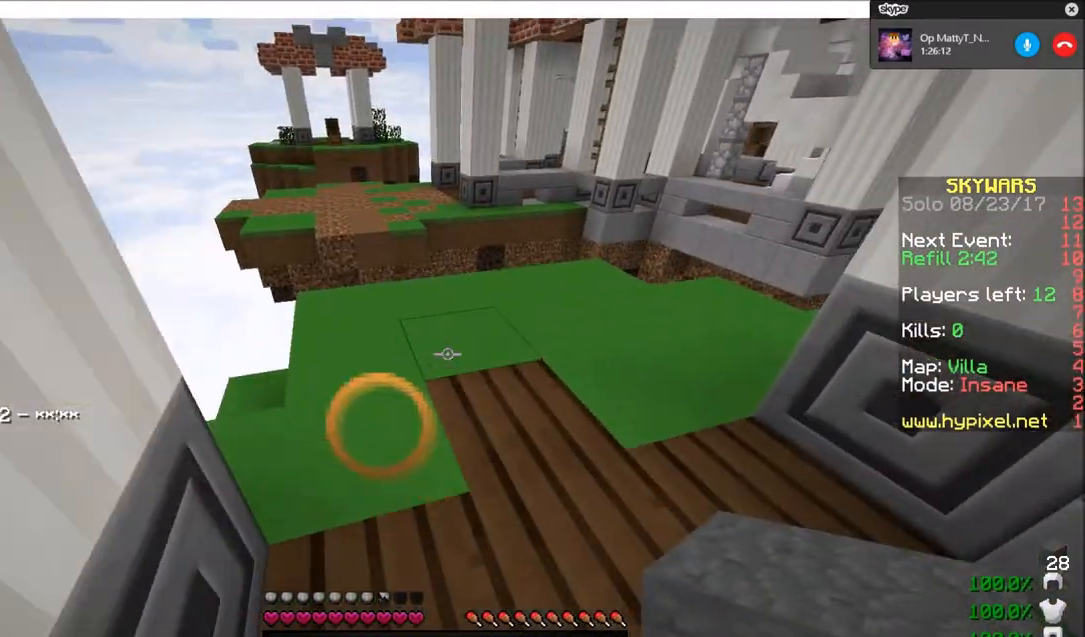
{"keys": [], "mouse": ["right"], "events": [[434, "mouse_right", "down"]]}
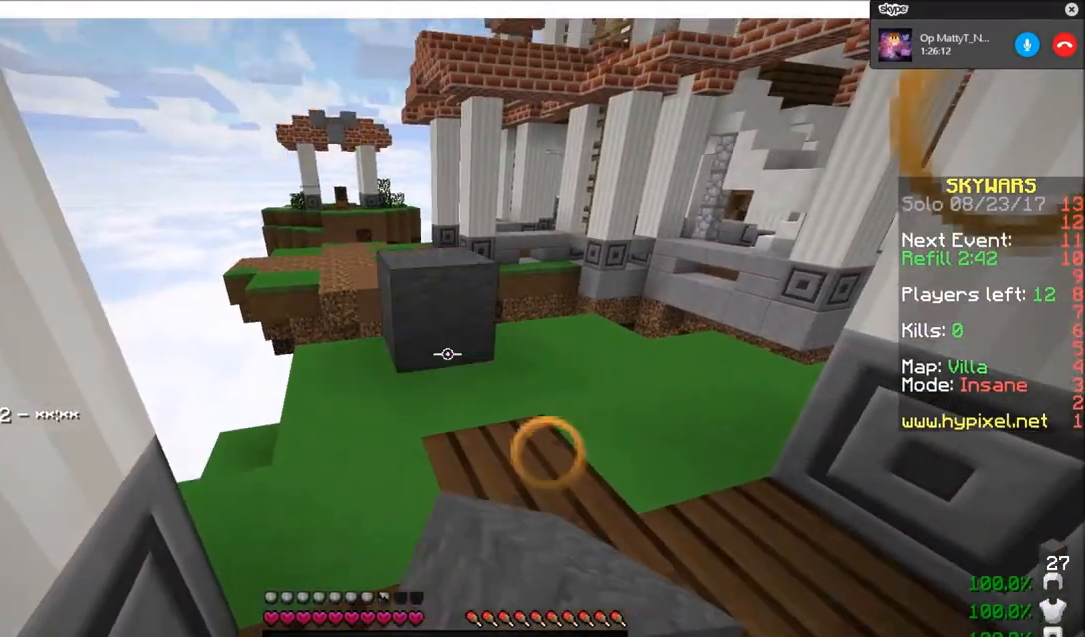
{"keys": ["w"], "mouse": [], "events": [[66, "mouse_right", "up"], [133, "w", "down"]]}
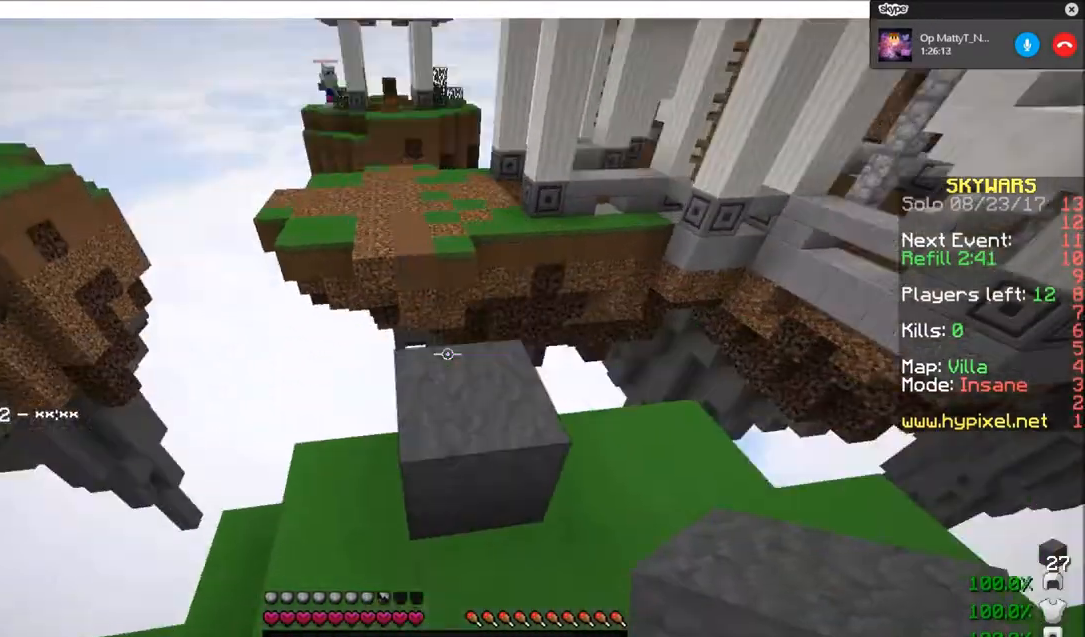
{"keys": ["a", "s"], "mouse": [], "events": [[167, "w", "up"], [234, "a", "down"], [234, "s", "down"]]}
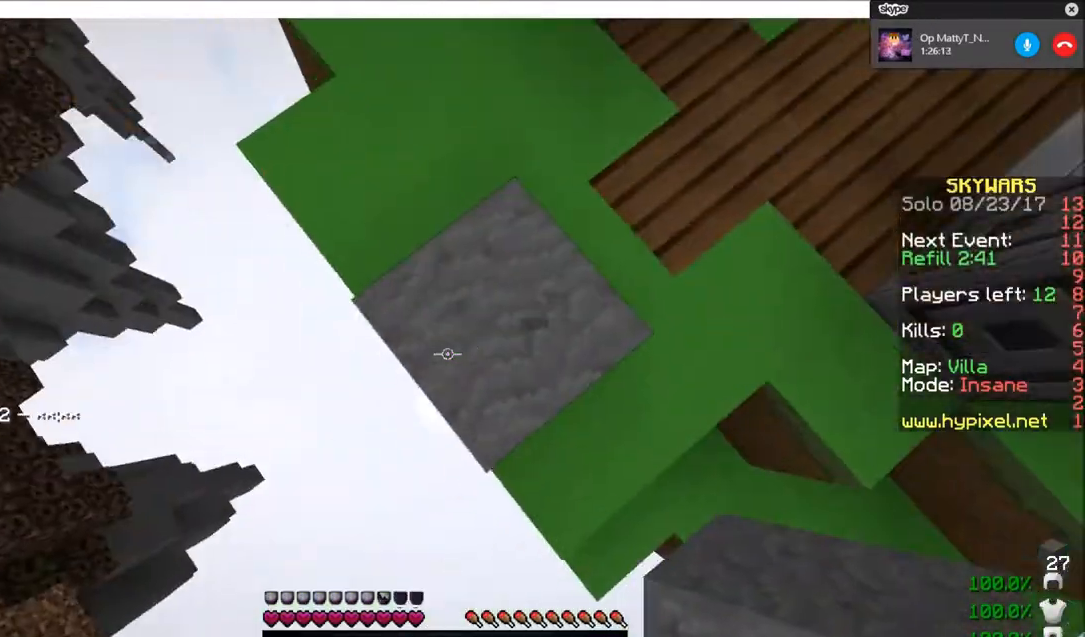
{"keys": ["a", "s"], "mouse": ["right"], "events": [[267, "mouse_right", "down"]]}
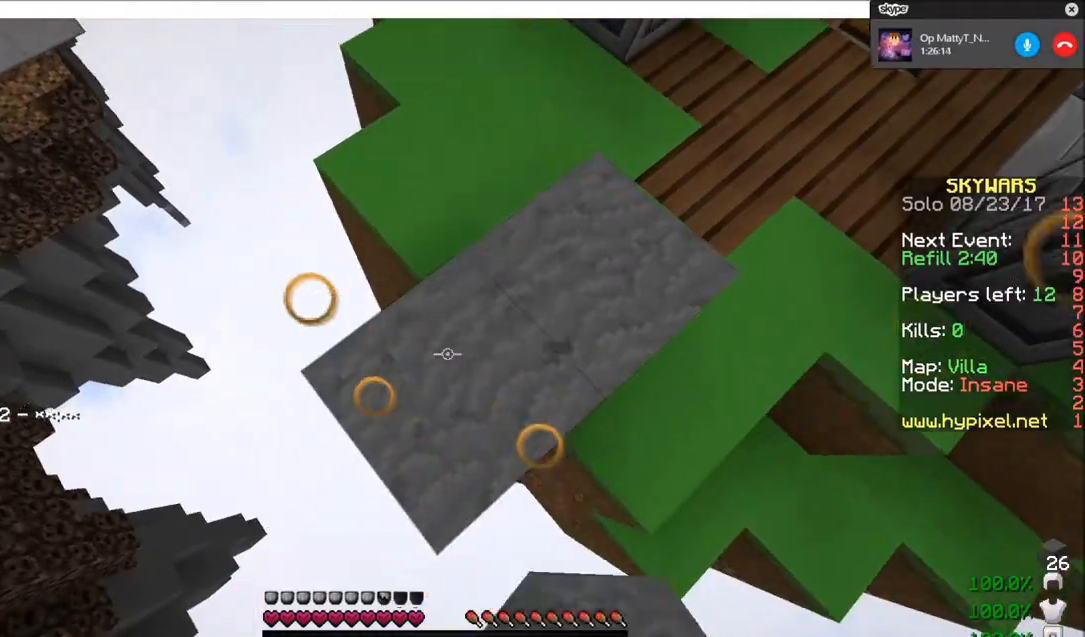
{"keys": ["a", "s"], "mouse": ["right"], "events": []}
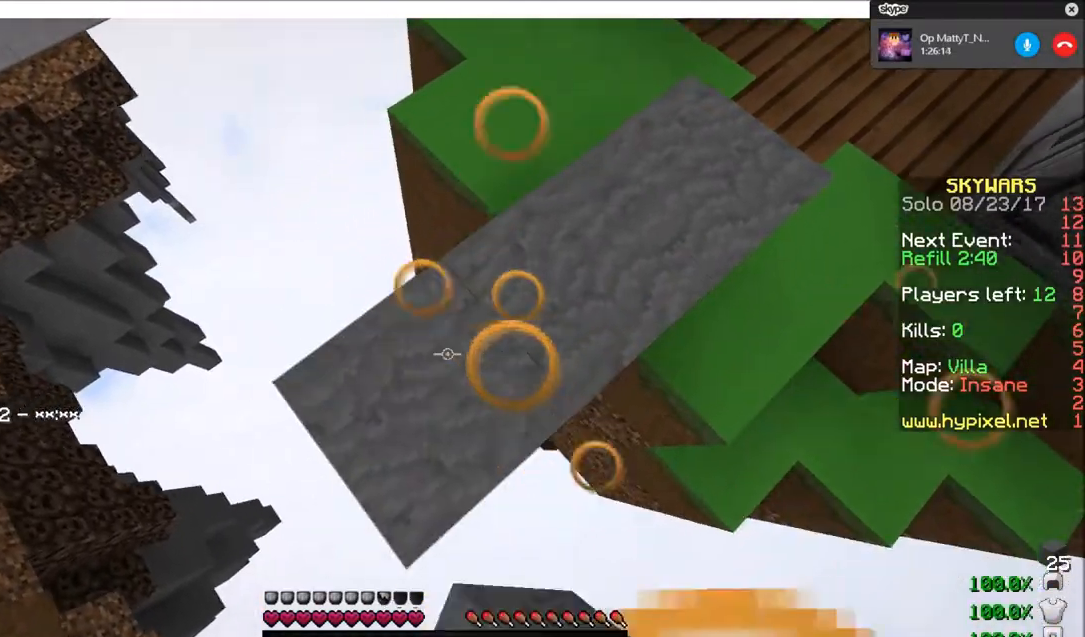
{"keys": ["a", "s"], "mouse": ["right"], "events": []}
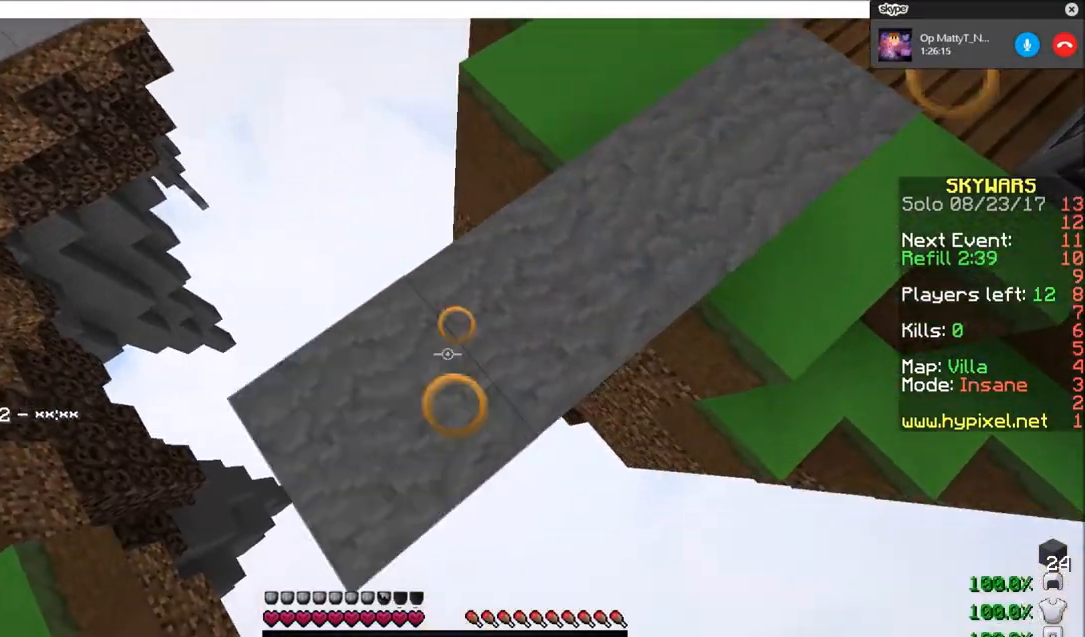
{"keys": ["w"], "mouse": ["left"], "events": [[67, "mouse_right", "up"], [67, "s", "up"], [167, "a", "up"], [167, "mouse_left", "down"], [167, "w", "down"]]}
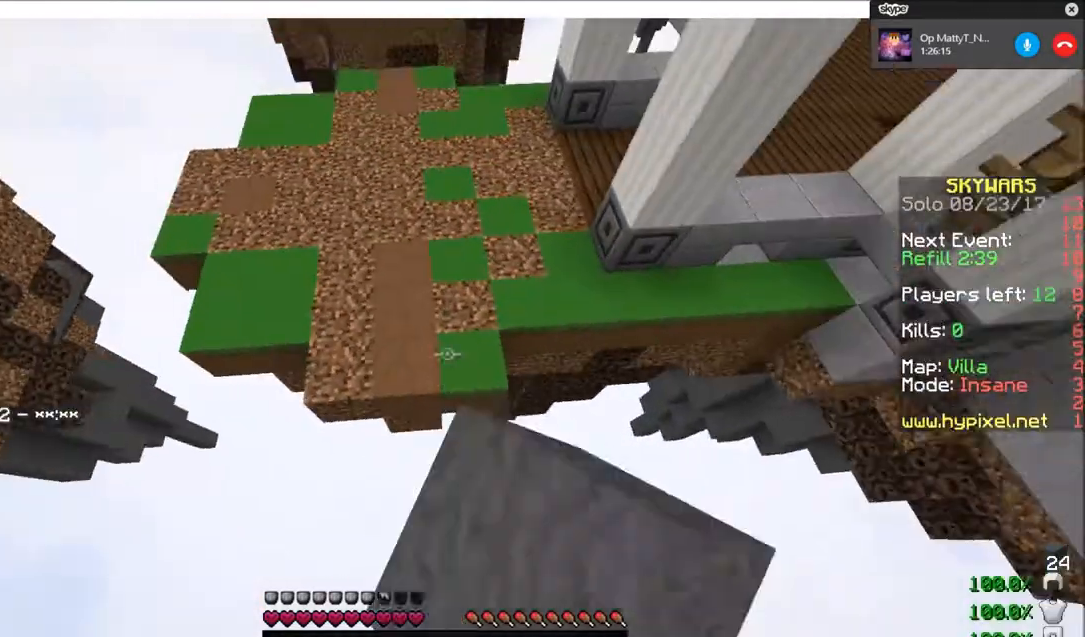
{"keys": ["w"], "mouse": [], "events": [[133, "mouse_left", "up"]]}
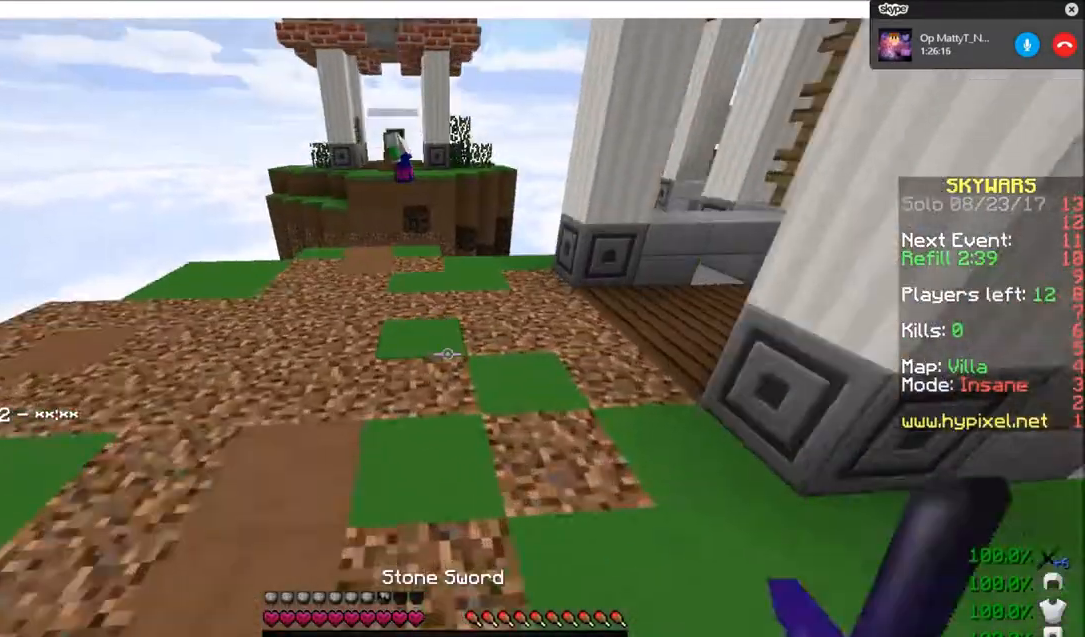
{"keys": ["w"], "mouse": [], "events": [[100, "d", "down"], [501, "d", "up"]]}
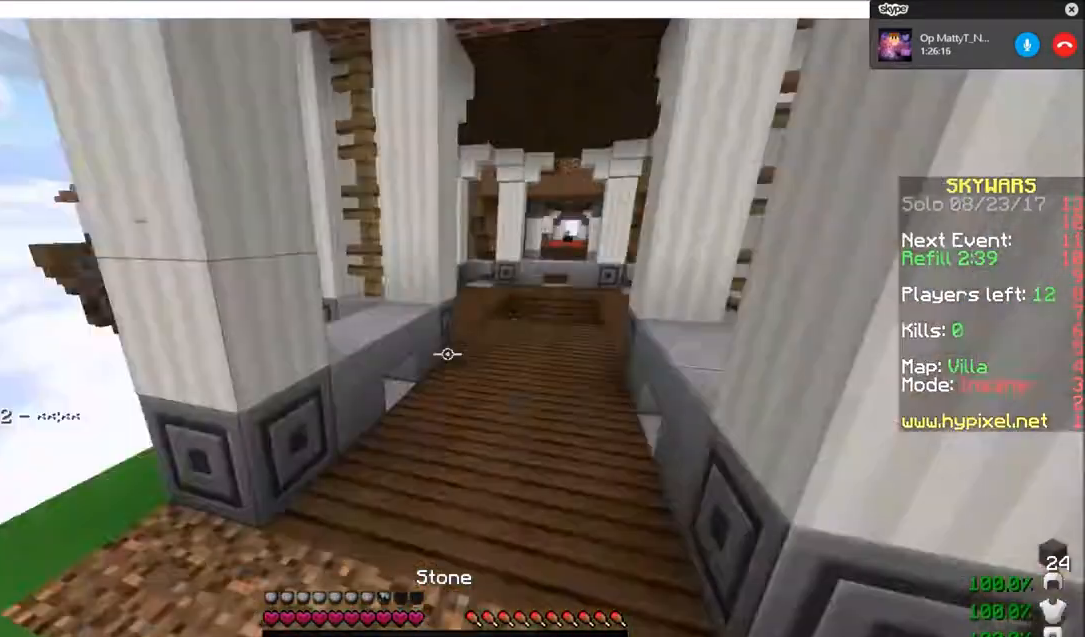
{"keys": ["w"], "mouse": [], "events": []}
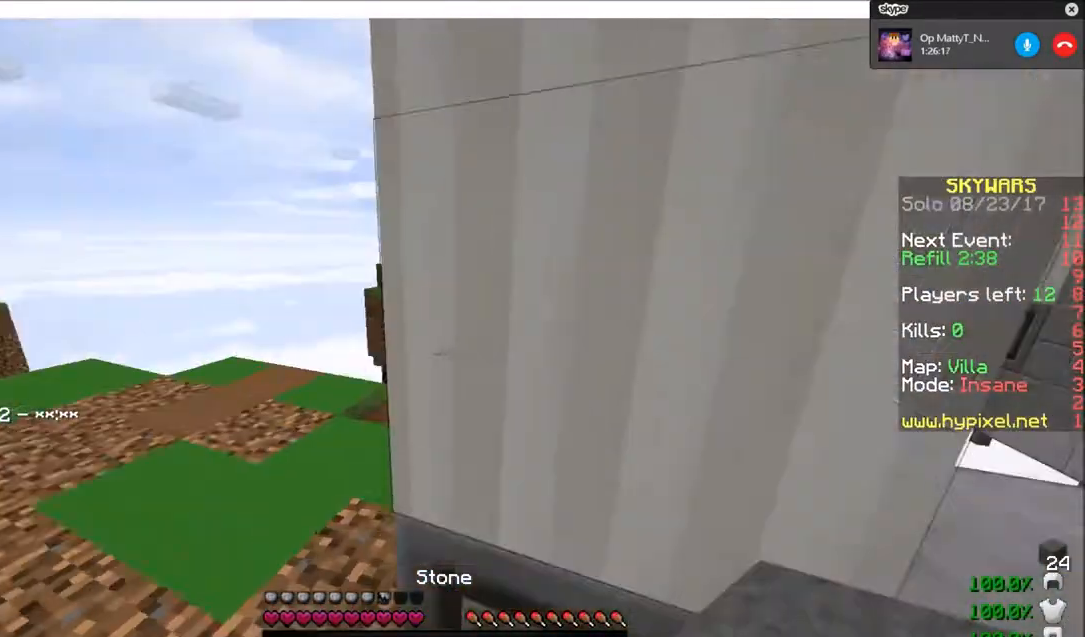
{"keys": ["a", "w"], "mouse": [], "events": [[34, "a", "down"]]}
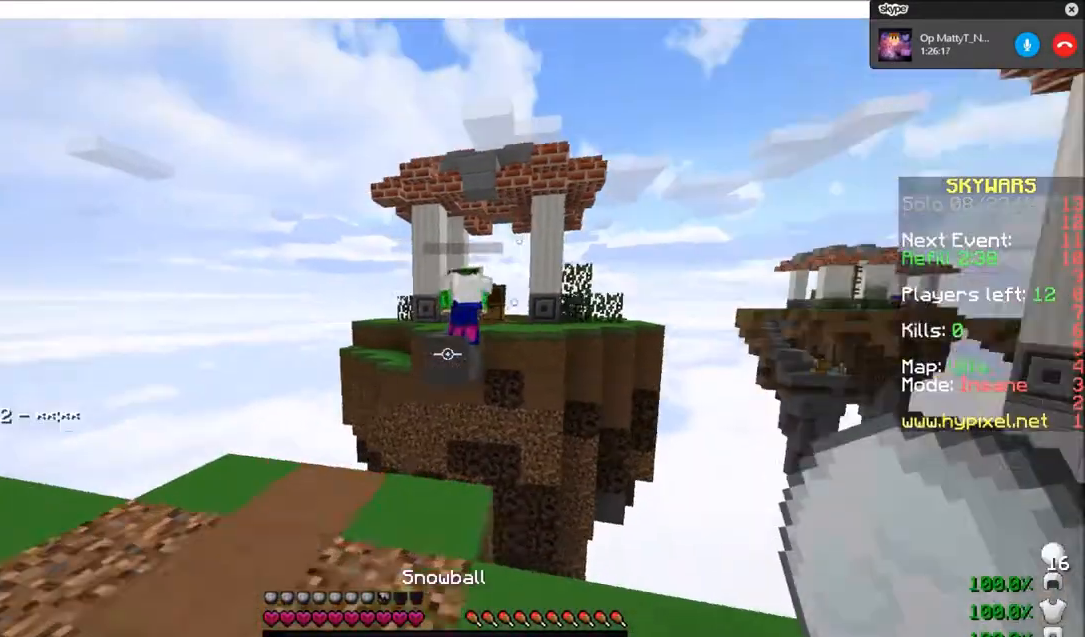
{"keys": ["a", "w"], "mouse": [], "events": []}
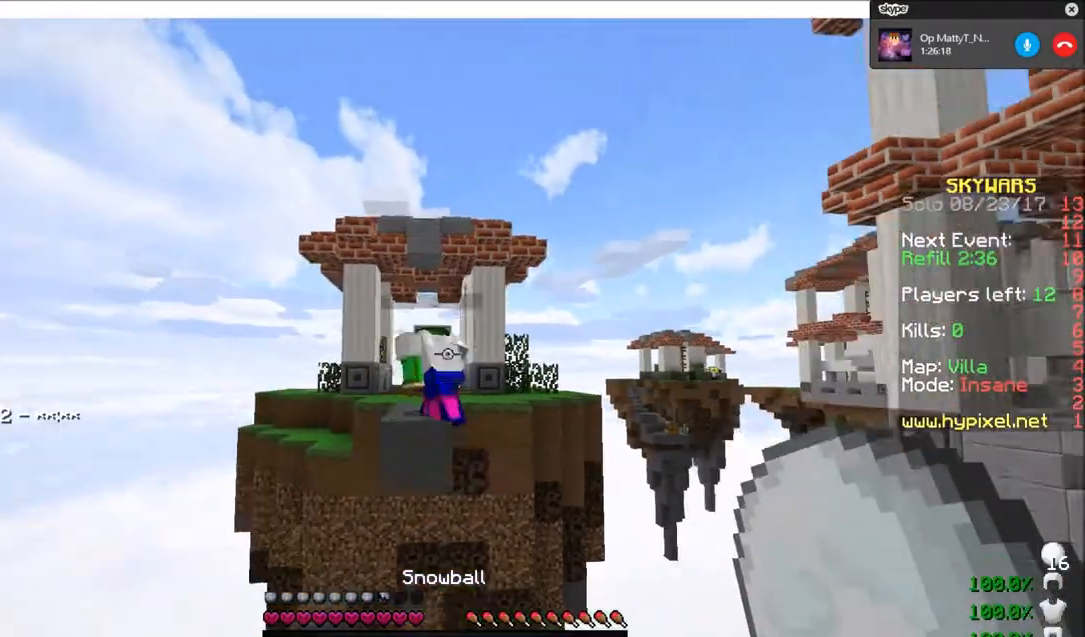
{"keys": [], "mouse": ["left", "right"], "events": [[100, "mouse_left", "down"], [100, "mouse_right", "down"], [167, "s", "down"], [167, "w", "up"], [200, "a", "up"], [200, "mouse_right", "up"], [300, "mouse_right", "down"], [367, "mouse_right", "up"], [434, "mouse_right", "down"], [434, "s", "up"]]}
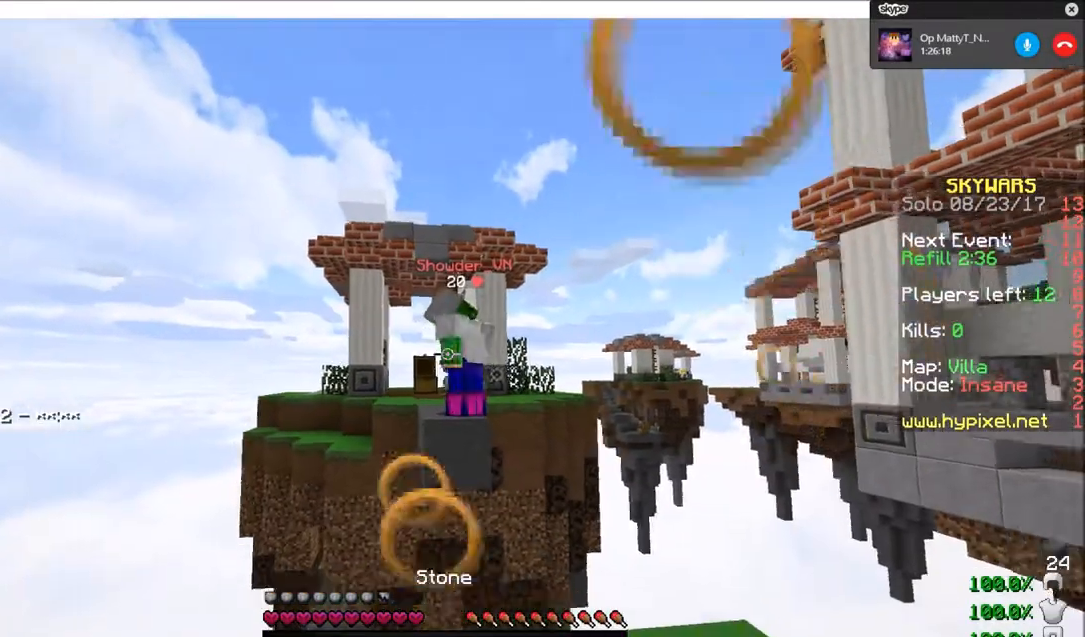
{"keys": ["w"], "mouse": [], "events": [[33, "mouse_right", "up"], [133, "mouse_left", "up"], [200, "w", "down"]]}
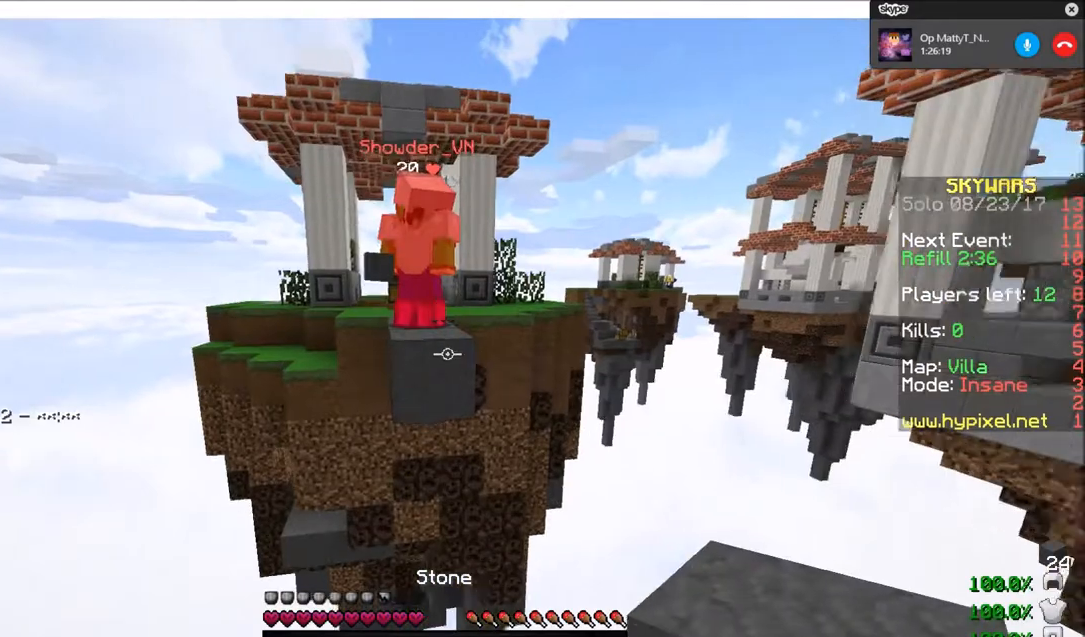
{"keys": ["s"], "mouse": ["right"], "events": [[167, "mouse_right", "down"], [367, "w", "up"], [434, "s", "down"]]}
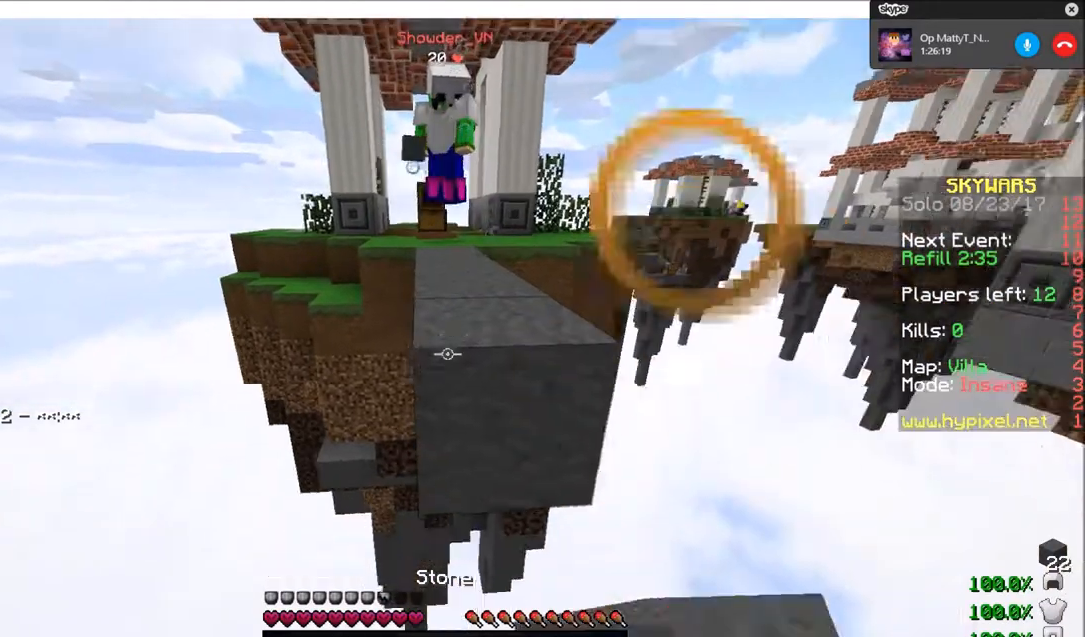
{"keys": ["s"], "mouse": [], "events": [[200, "mouse_right", "up"]]}
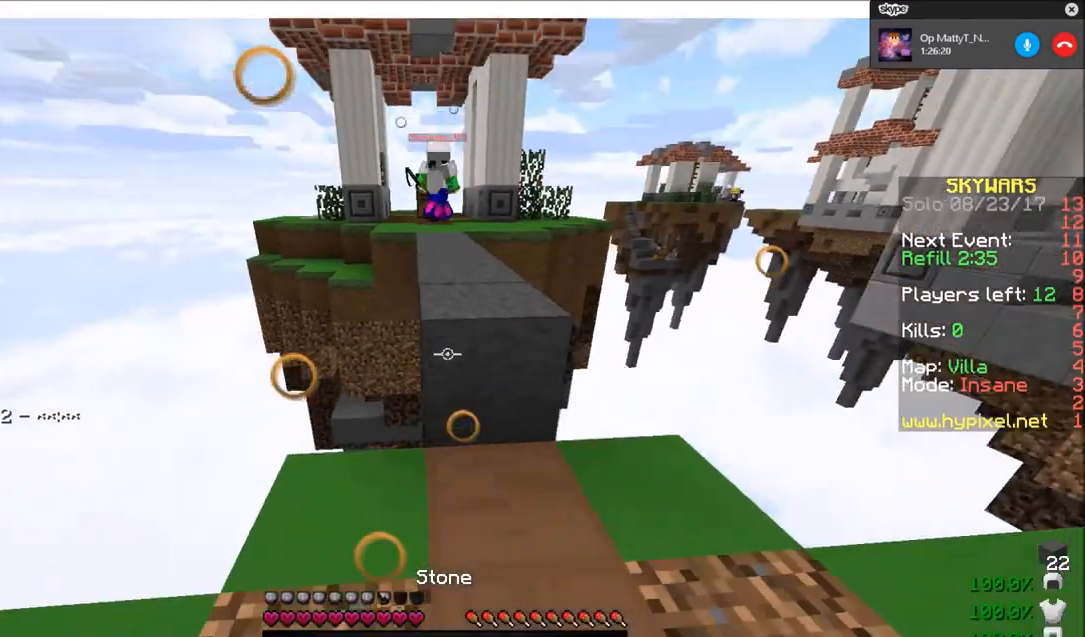
{"keys": ["w"], "mouse": ["left"], "events": [[34, "s", "up"], [34, "w", "down"], [501, "mouse_left", "down"]]}
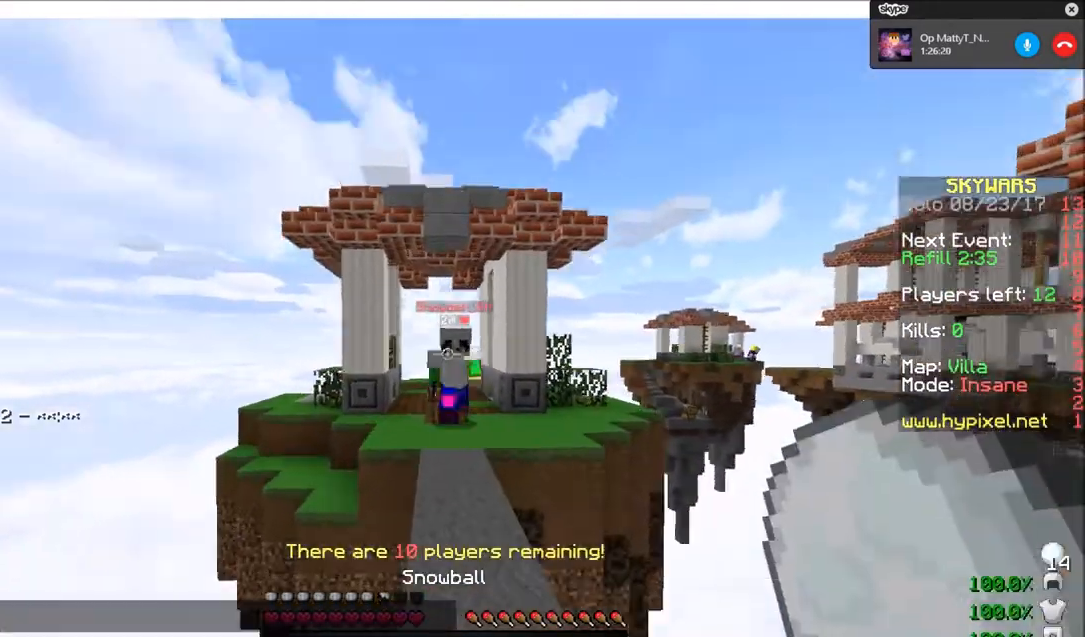
{"keys": ["s"], "mouse": ["left"], "events": [[133, "mouse_right", "down"], [267, "mouse_right", "up"], [467, "s", "down"], [467, "w", "up"]]}
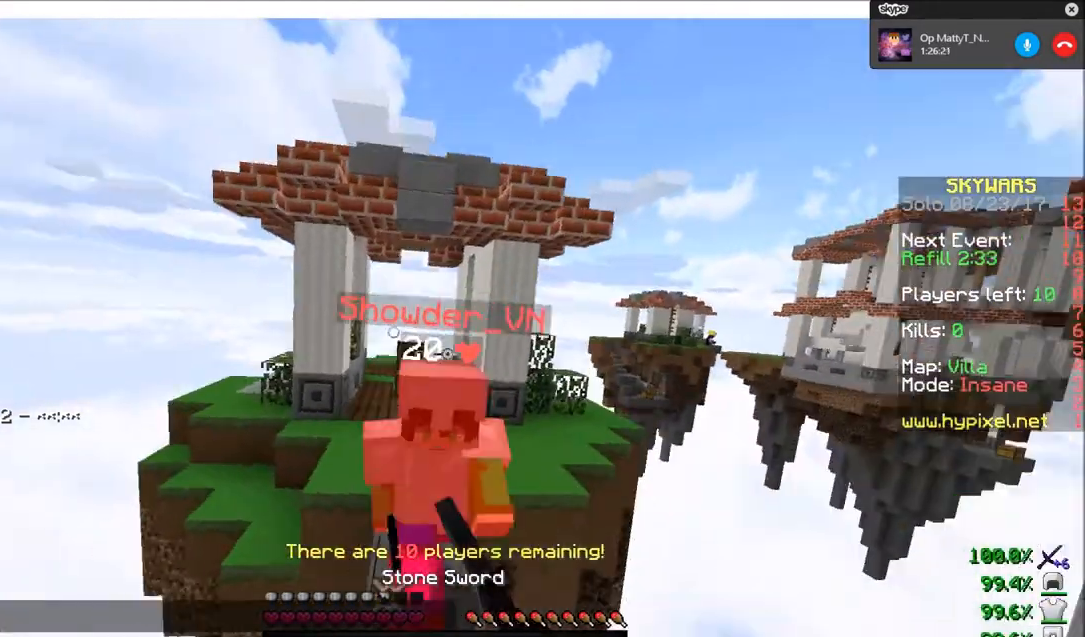
{"keys": ["s"], "mouse": ["left"], "events": []}